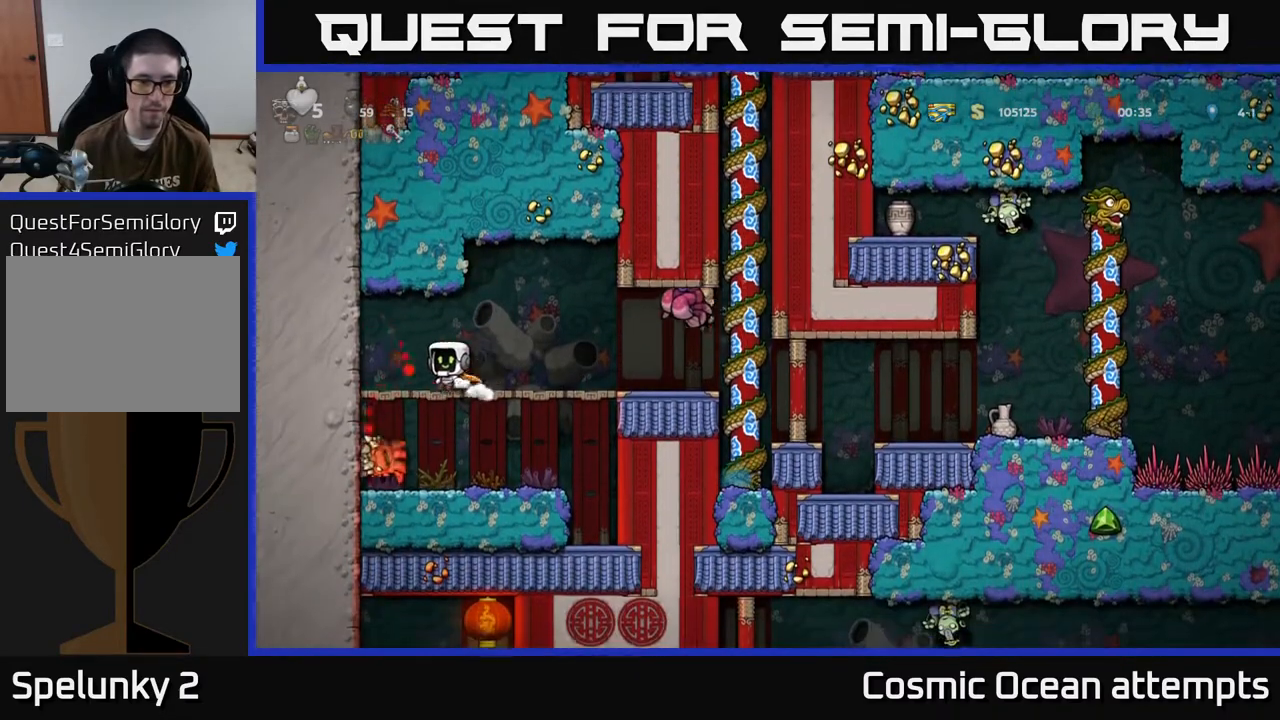
Gameplay with a controller (Xbox layout); each line is a JSON object with the inputs held at the frame after it. "events" lists button and stick changes between this image and that frame as [ms after this image, input, new state], when the widget could be followed in between. Not read: right_stick.
{"buttons": [], "left_stick": "center", "events": [[167, "DPAD_LEFT", "up"], [250, "DPAD_DOWN", "down"], [317, "A", "down"], [400, "A", "up"], [417, "DPAD_DOWN", "up"]]}
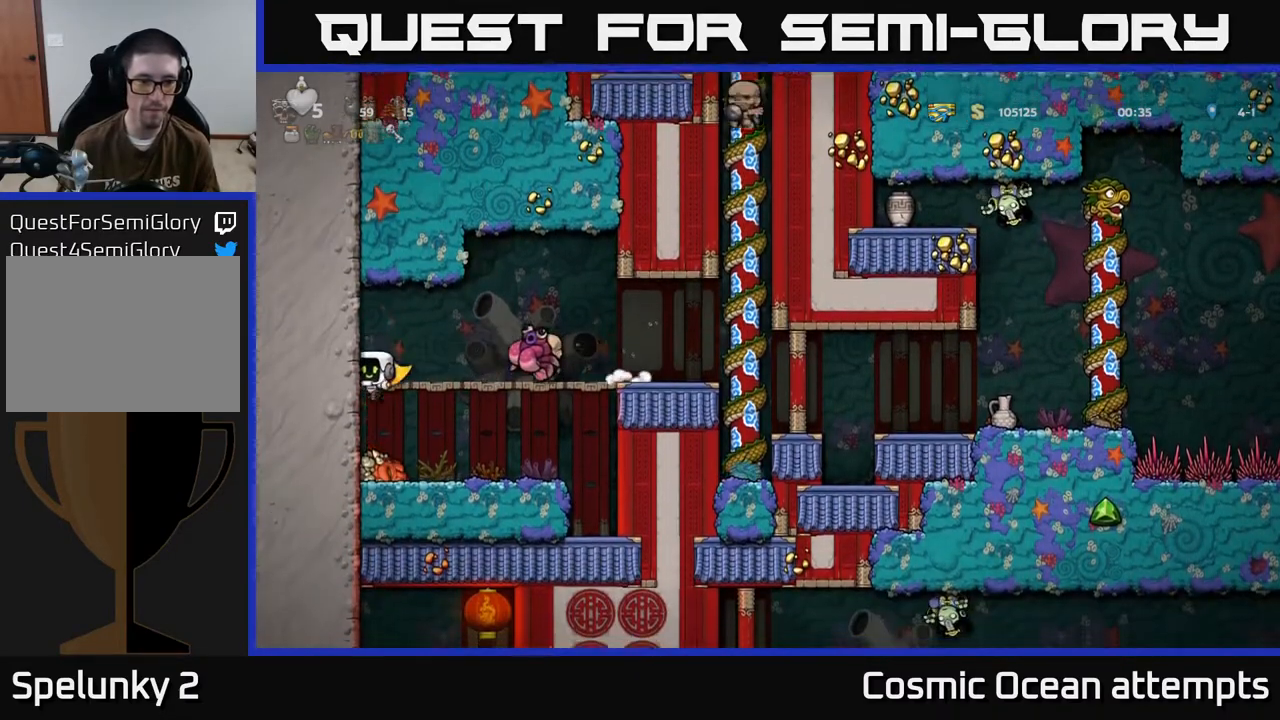
{"buttons": ["A", "DPAD_RIGHT"], "left_stick": "center", "events": [[283, "DPAD_RIGHT", "down"], [350, "A", "down"]]}
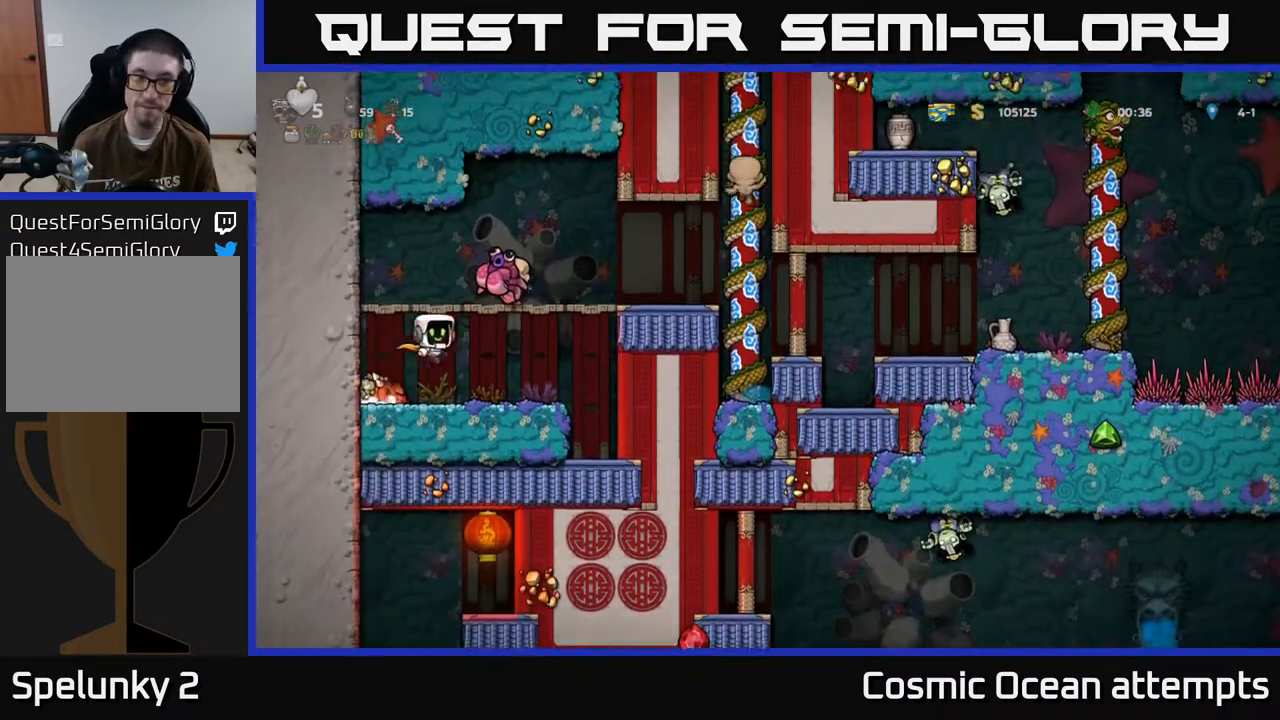
{"buttons": ["DPAD_RIGHT"], "left_stick": "center", "events": [[150, "A", "up"], [200, "A", "down"], [383, "A", "up"]]}
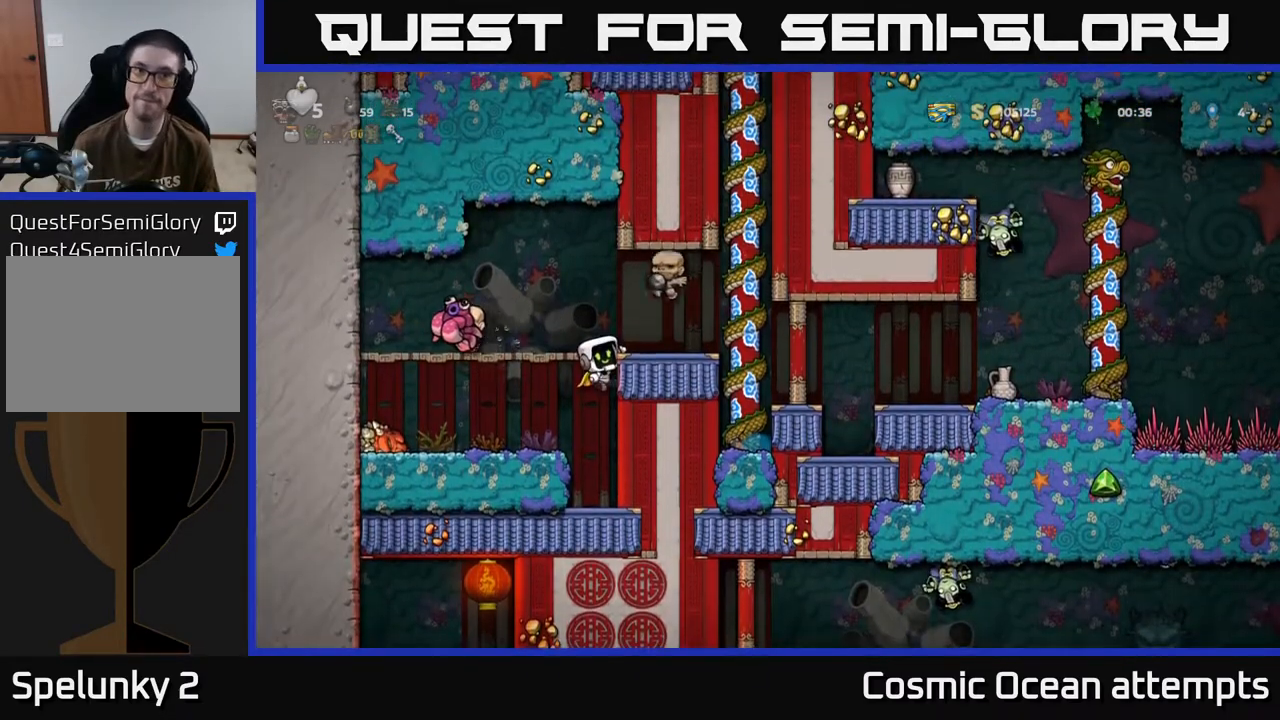
{"buttons": ["DPAD_RIGHT"], "left_stick": "center", "events": [[67, "A", "down"], [200, "A", "up"], [367, "DPAD_RIGHT", "up"], [400, "DPAD_RIGHT", "down"]]}
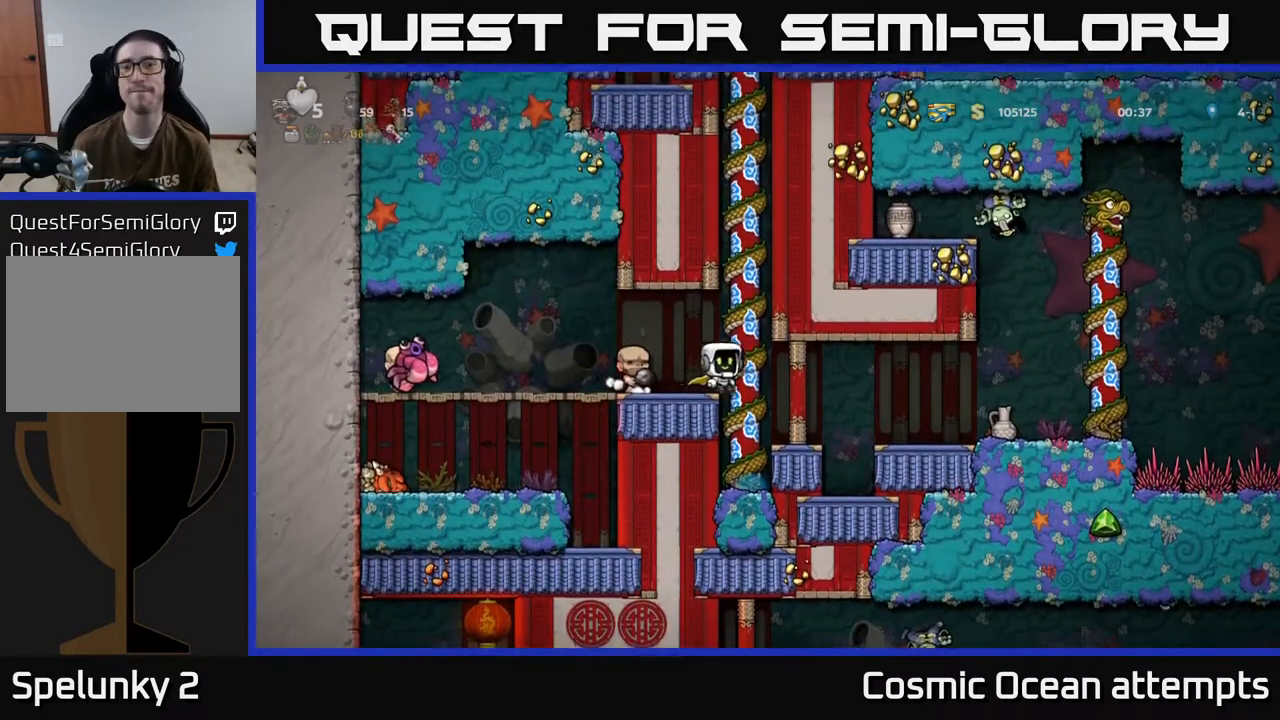
{"buttons": [], "left_stick": "center", "events": [[300, "DPAD_RIGHT", "up"]]}
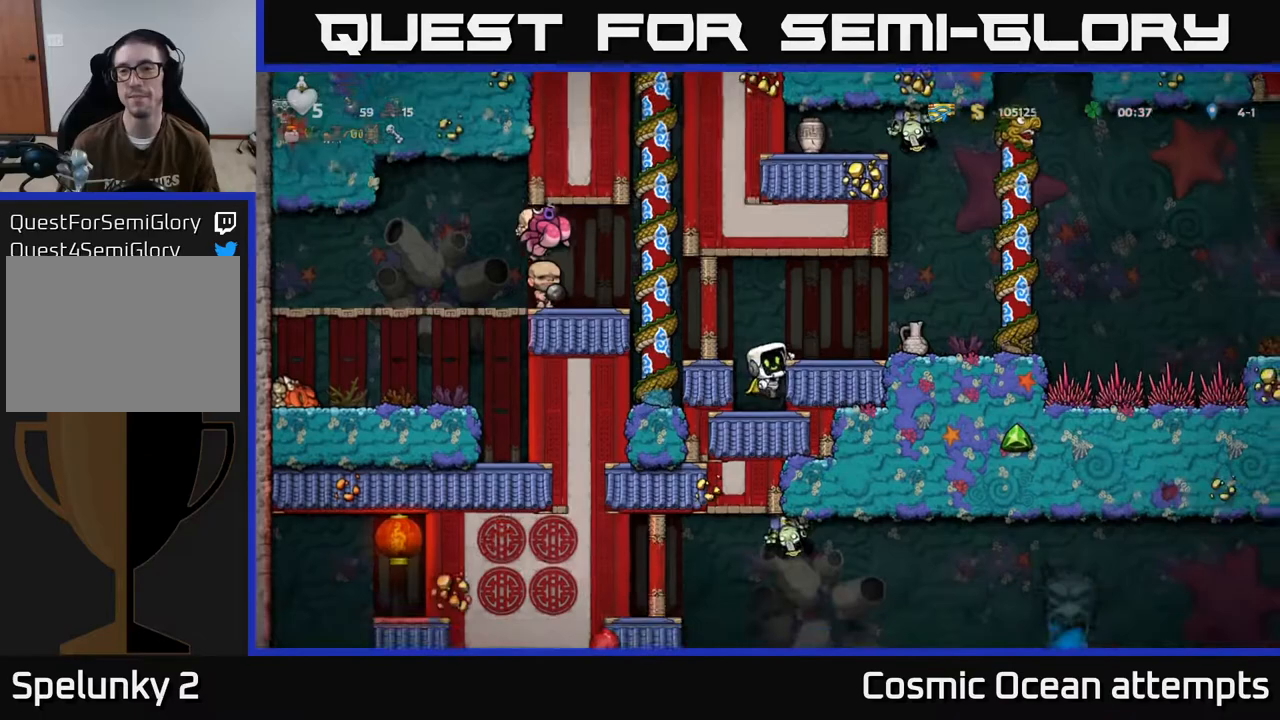
{"buttons": ["DPAD_RIGHT"], "left_stick": "center", "events": [[83, "A", "down"], [133, "DPAD_RIGHT", "down"], [200, "A", "up"]]}
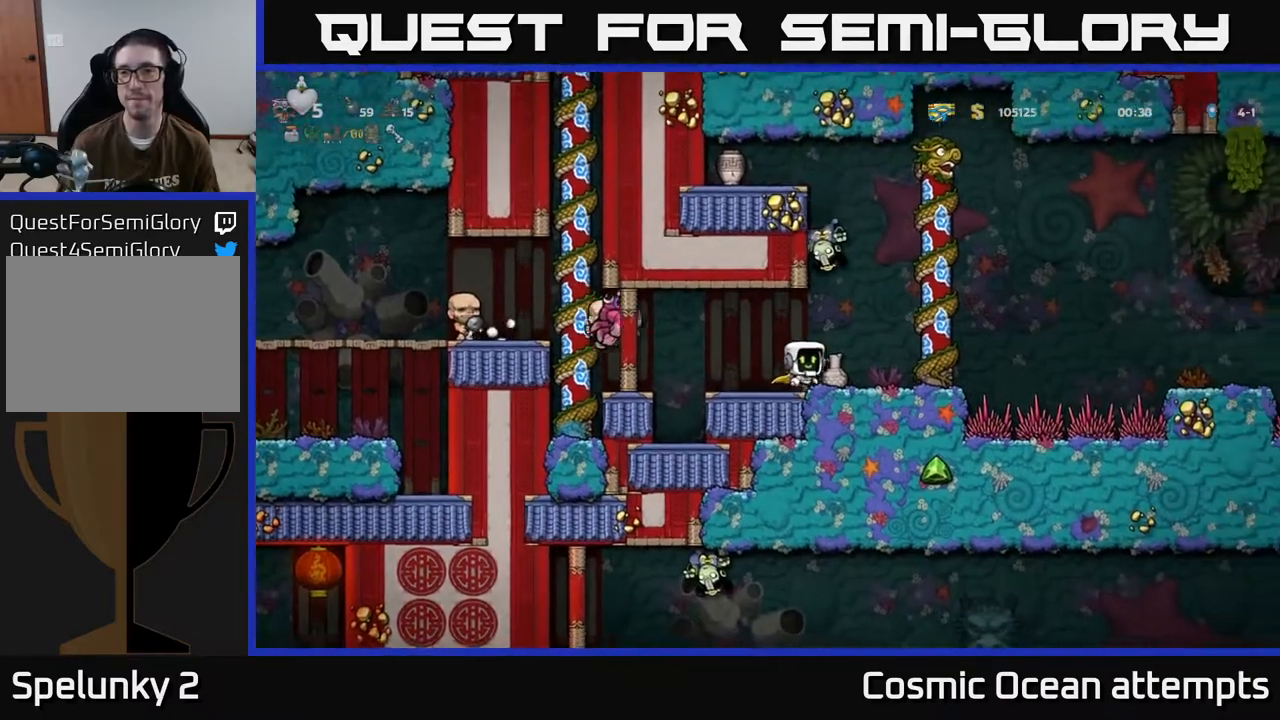
{"buttons": ["DPAD_RIGHT"], "left_stick": "center", "events": [[17, "DPAD_DOWN", "down"], [33, "DPAD_RIGHT", "up"], [83, "X", "down"], [117, "DPAD_DOWN", "up"], [117, "DPAD_LEFT", "down"], [150, "X", "up"], [433, "DPAD_LEFT", "up"], [450, "DPAD_RIGHT", "down"]]}
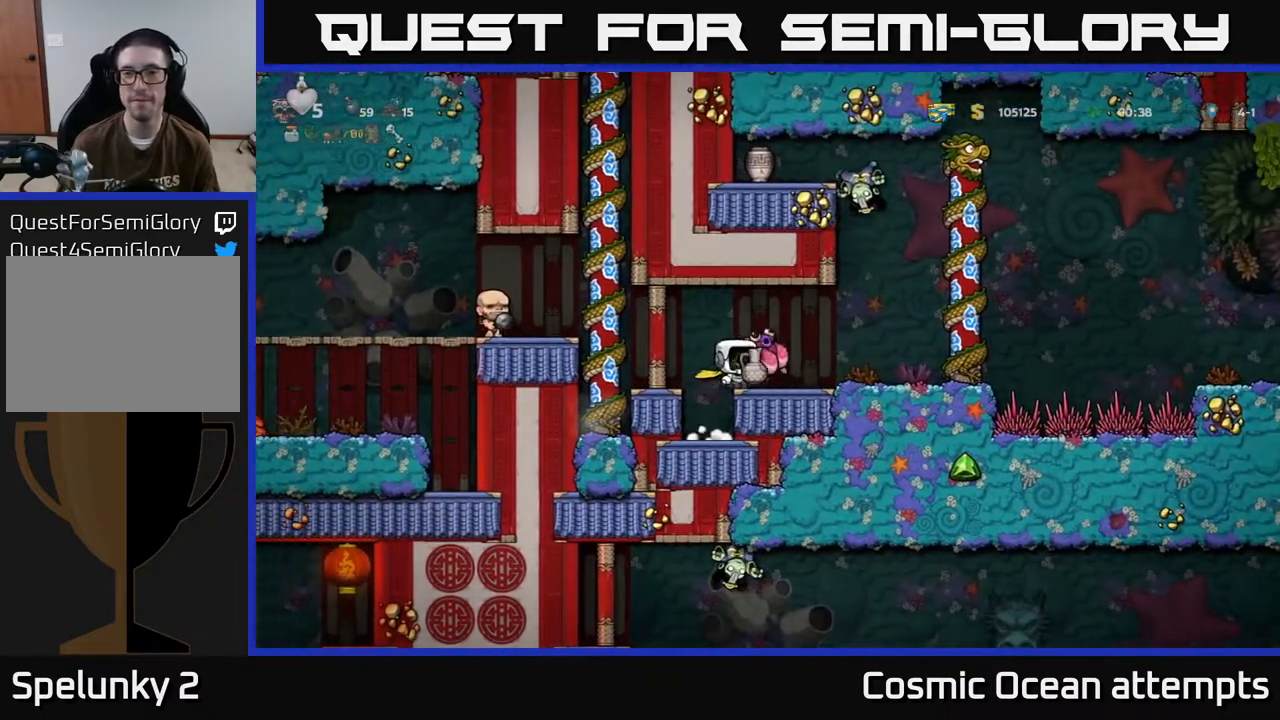
{"buttons": ["DPAD_RIGHT"], "left_stick": "center", "events": []}
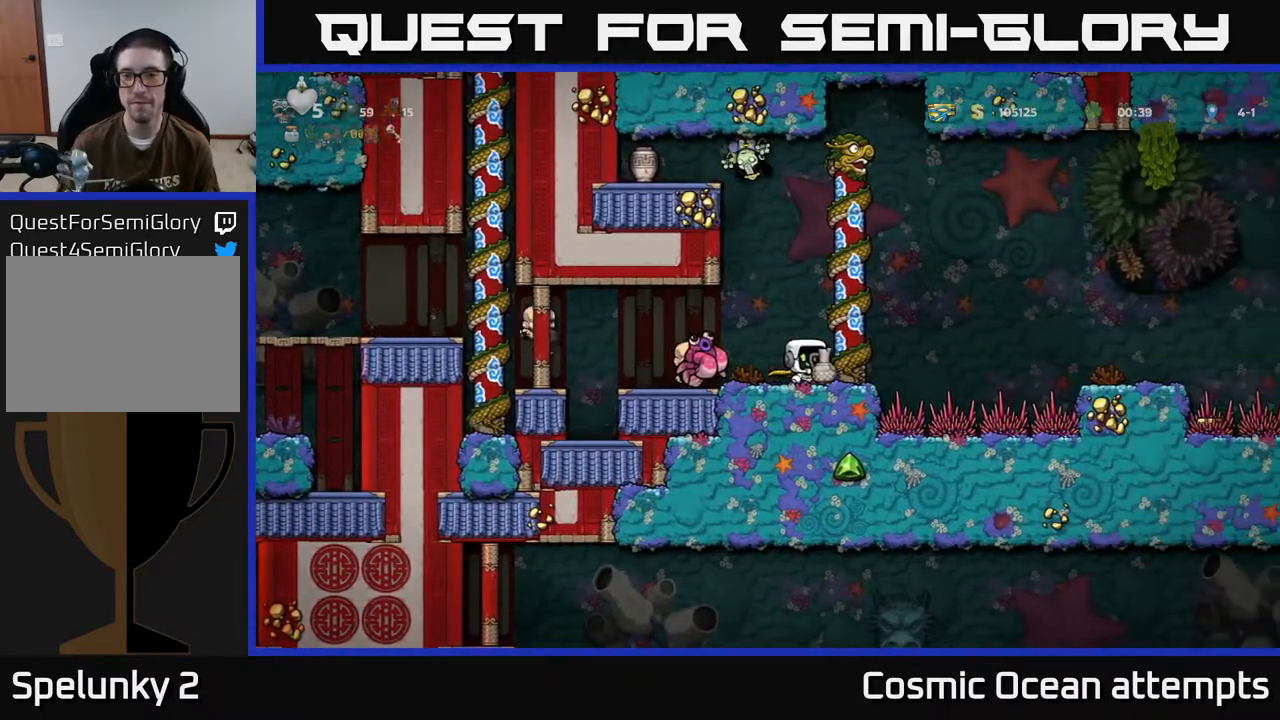
{"buttons": ["A", "DPAD_RIGHT"], "left_stick": "center", "events": [[67, "A", "down"], [283, "A", "up"], [367, "A", "down"]]}
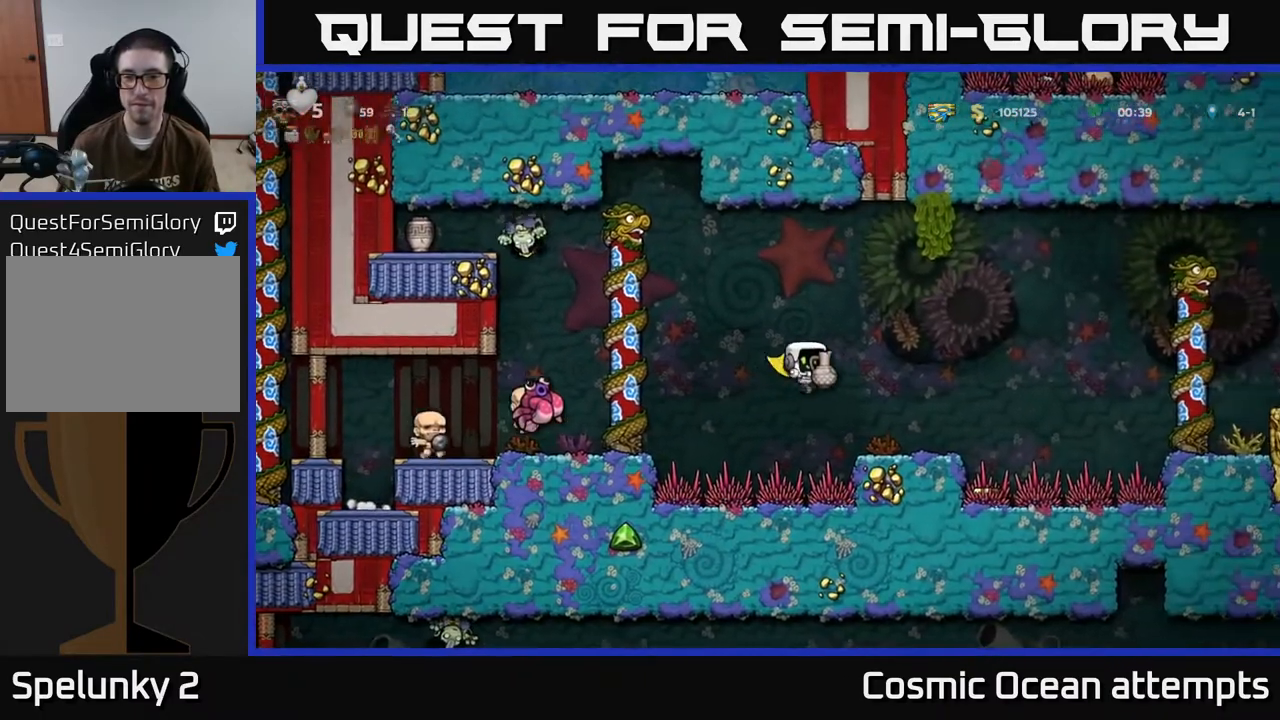
{"buttons": ["DPAD_RIGHT"], "left_stick": "center", "events": [[33, "A", "up"], [100, "DPAD_RIGHT", "up"], [500, "DPAD_RIGHT", "down"]]}
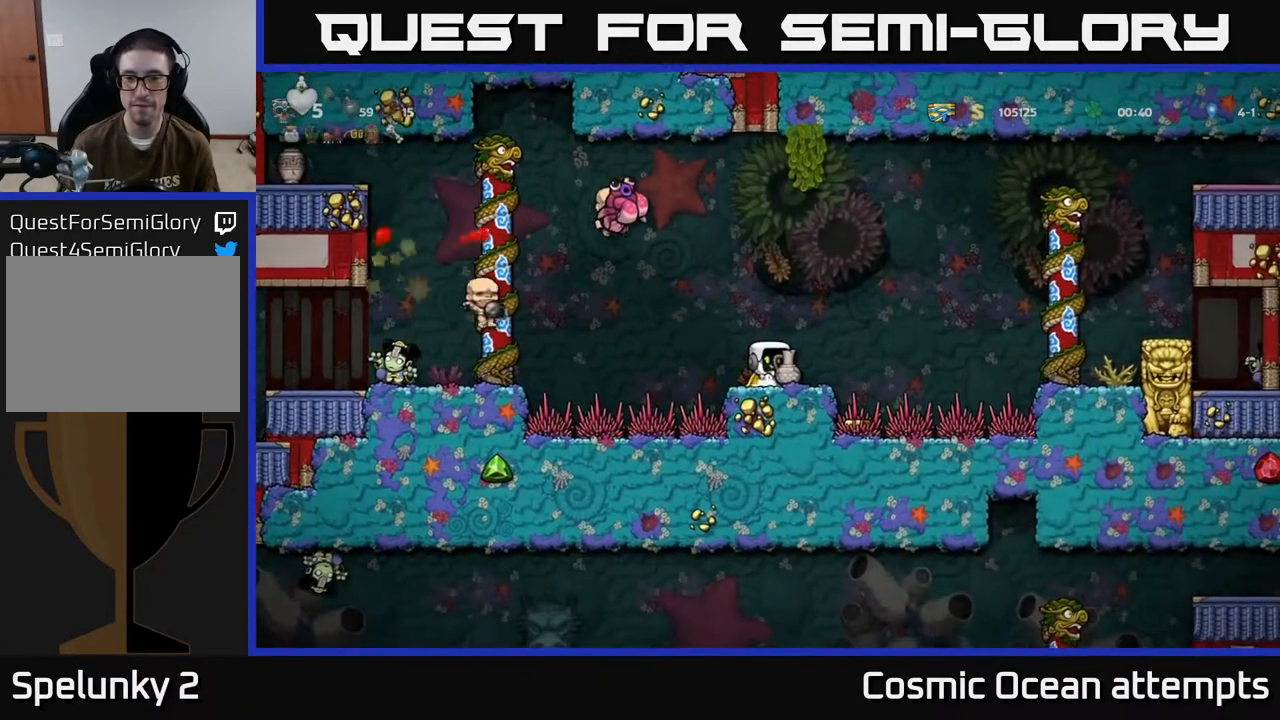
{"buttons": ["A", "DPAD_RIGHT"], "left_stick": "center", "events": [[83, "A", "down"], [350, "A", "up"], [400, "A", "down"]]}
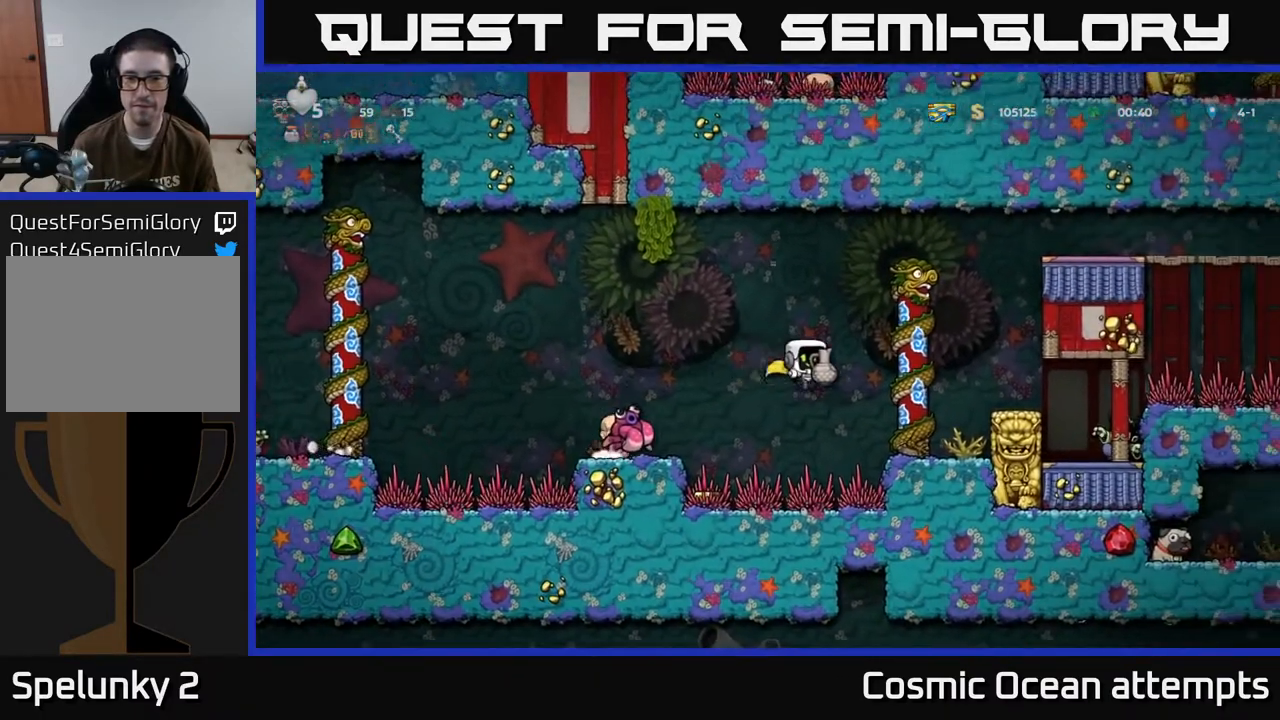
{"buttons": ["DPAD_UP"], "left_stick": "center", "events": [[150, "DPAD_RIGHT", "up"], [150, "DPAD_UP", "down"], [250, "A", "up"]]}
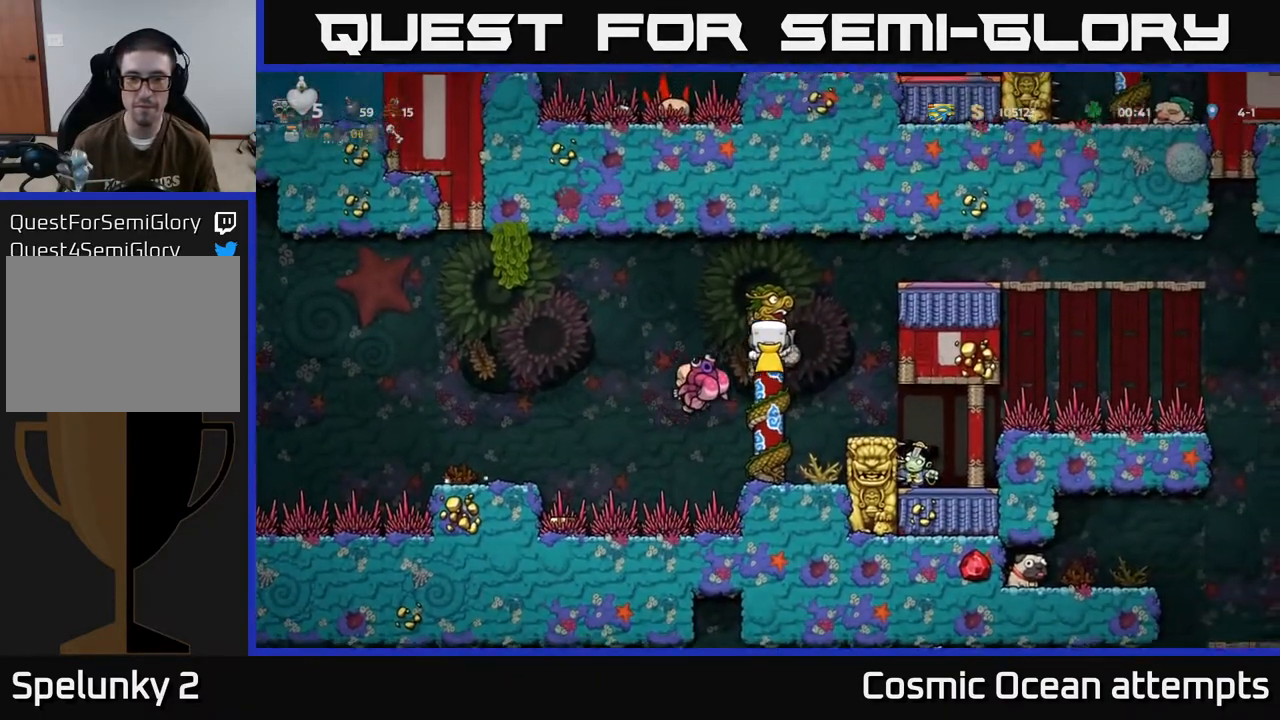
{"buttons": ["A", "DPAD_RIGHT"], "left_stick": "center", "events": [[33, "DPAD_UP", "up"], [50, "DPAD_RIGHT", "down"], [67, "A", "down"], [300, "A", "up"], [400, "A", "down"]]}
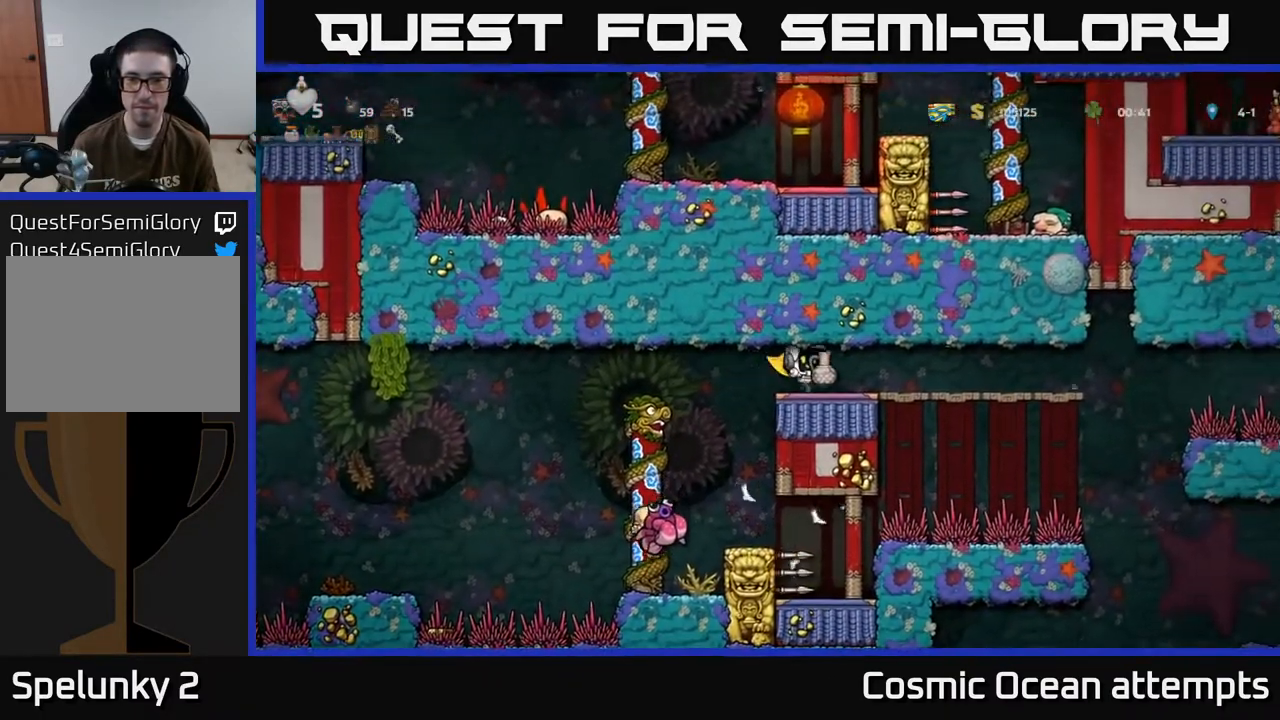
{"buttons": ["DPAD_RIGHT"], "left_stick": "center", "events": [[17, "A", "up"], [133, "DPAD_RIGHT", "up"], [417, "DPAD_RIGHT", "down"]]}
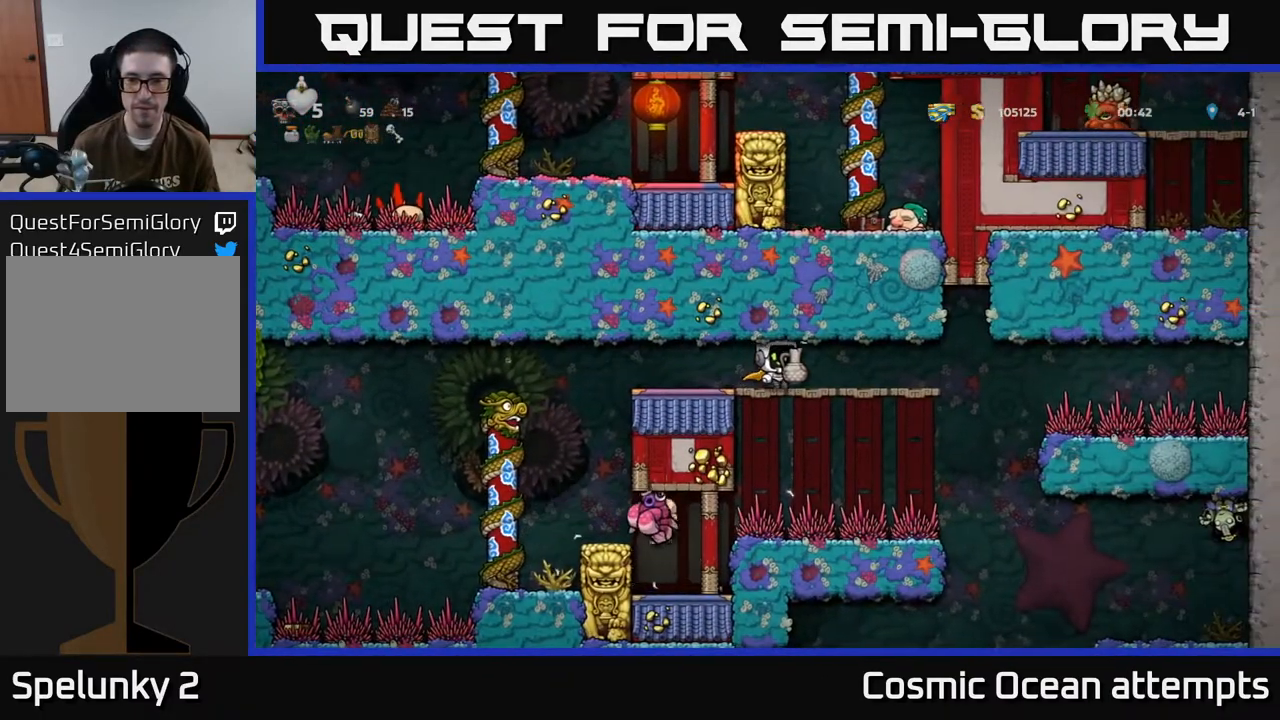
{"buttons": [], "left_stick": "center", "events": [[367, "DPAD_RIGHT", "up"]]}
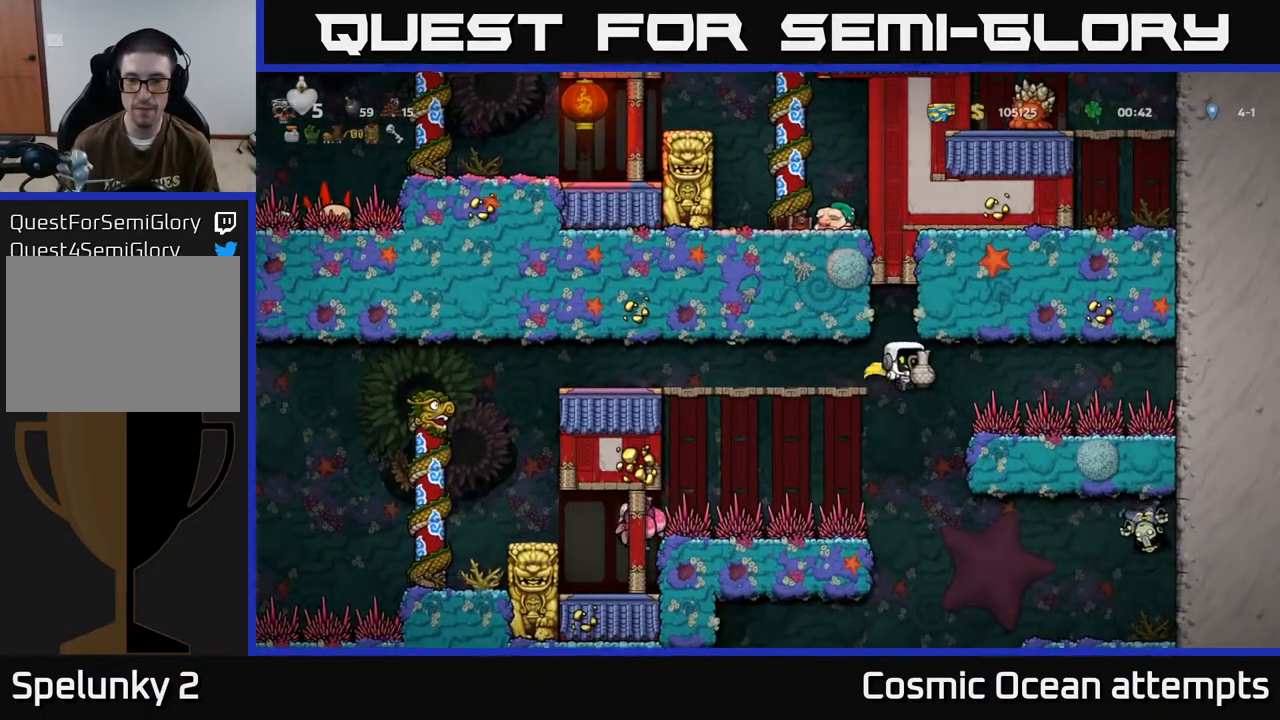
{"buttons": ["A"], "left_stick": "center", "events": [[283, "DPAD_RIGHT", "down"], [300, "A", "down"], [367, "DPAD_RIGHT", "up"]]}
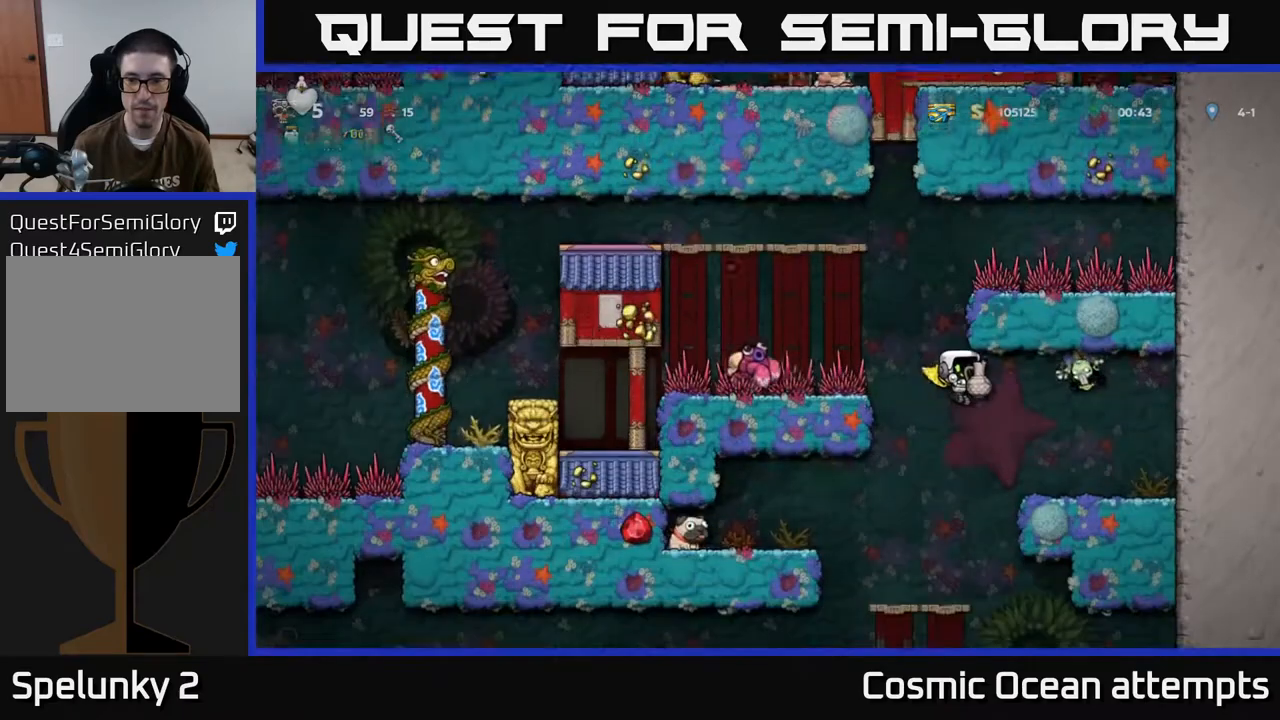
{"buttons": ["A"], "left_stick": "center", "events": [[150, "DPAD_RIGHT", "down"], [167, "X", "down"], [233, "DPAD_RIGHT", "up"], [283, "X", "up"]]}
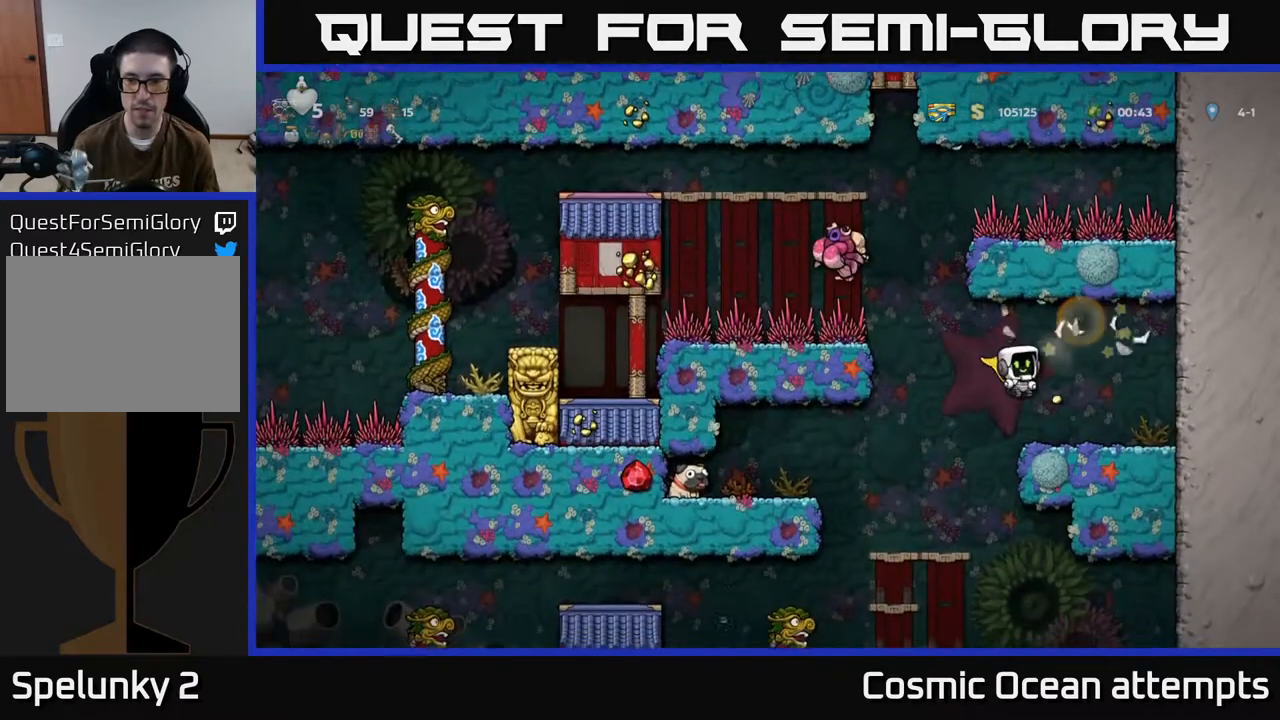
{"buttons": ["DPAD_LEFT"], "left_stick": "center", "events": [[117, "DPAD_RIGHT", "down"], [267, "A", "up"], [317, "DPAD_RIGHT", "up"], [450, "DPAD_LEFT", "down"]]}
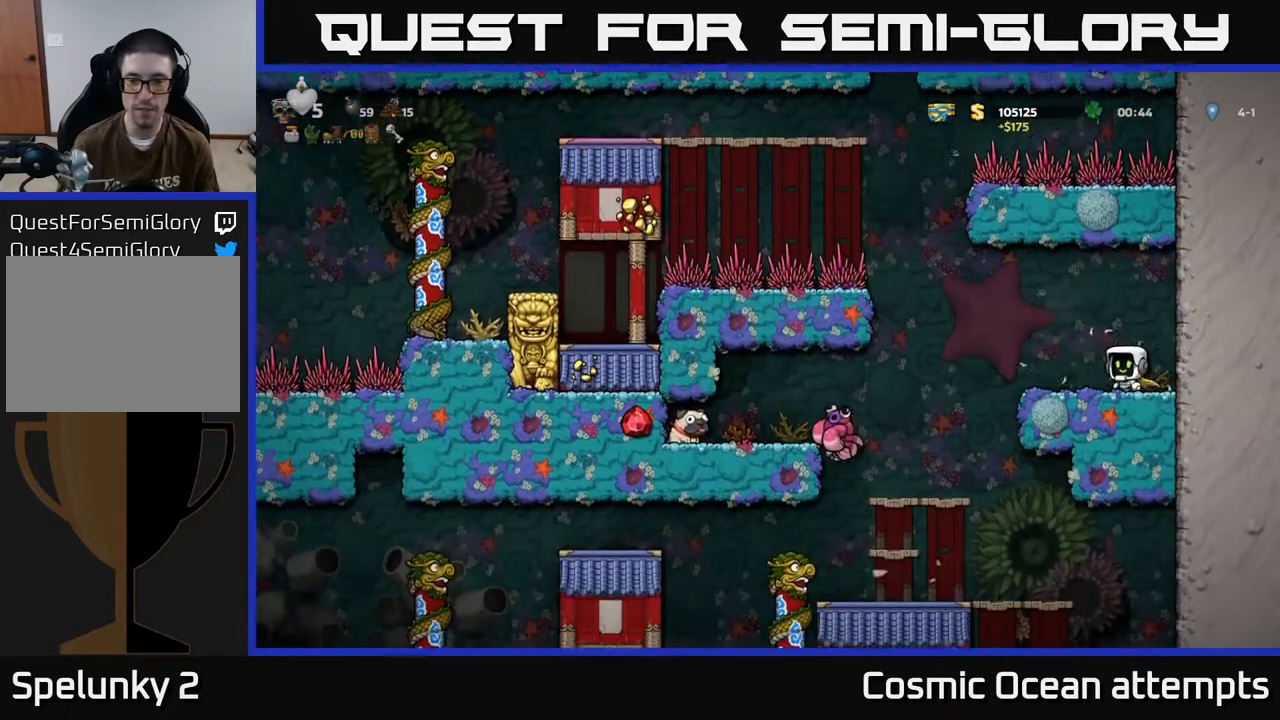
{"buttons": ["A", "DPAD_LEFT"], "left_stick": "center", "events": [[433, "A", "down"]]}
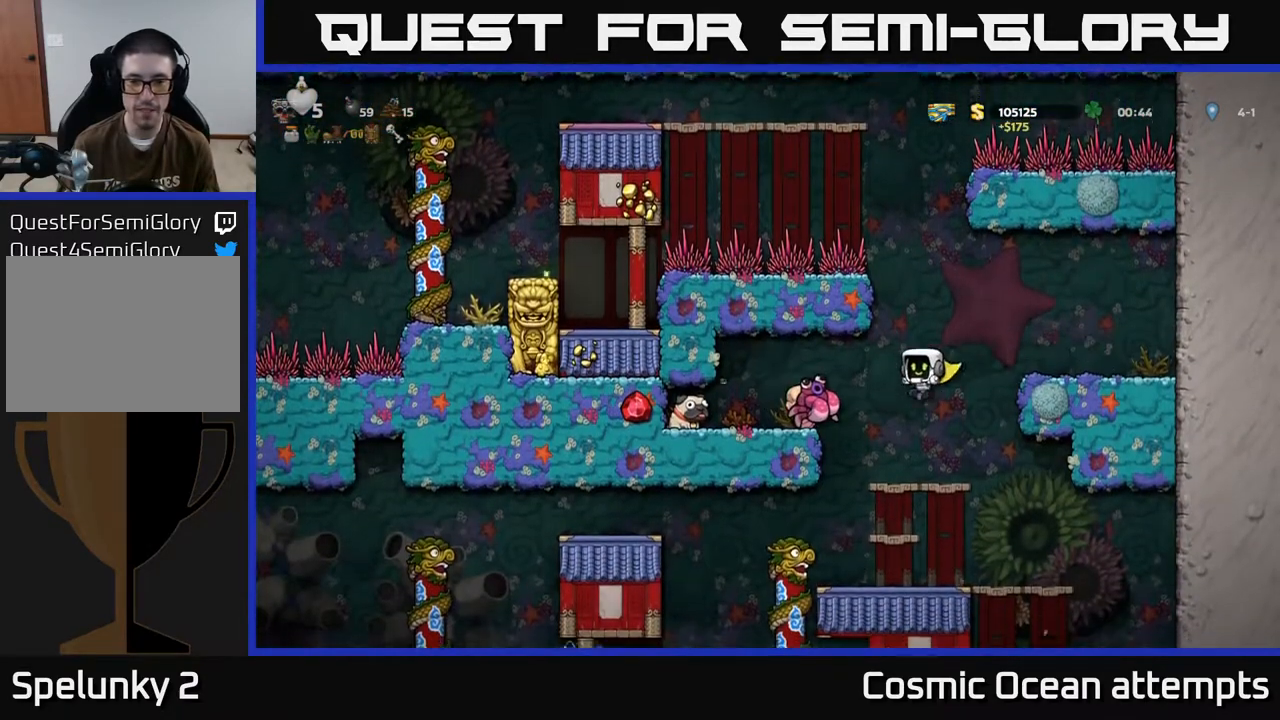
{"buttons": ["DPAD_DOWN"], "left_stick": "center", "events": [[300, "A", "up"], [467, "DPAD_DOWN", "down"], [483, "DPAD_LEFT", "up"]]}
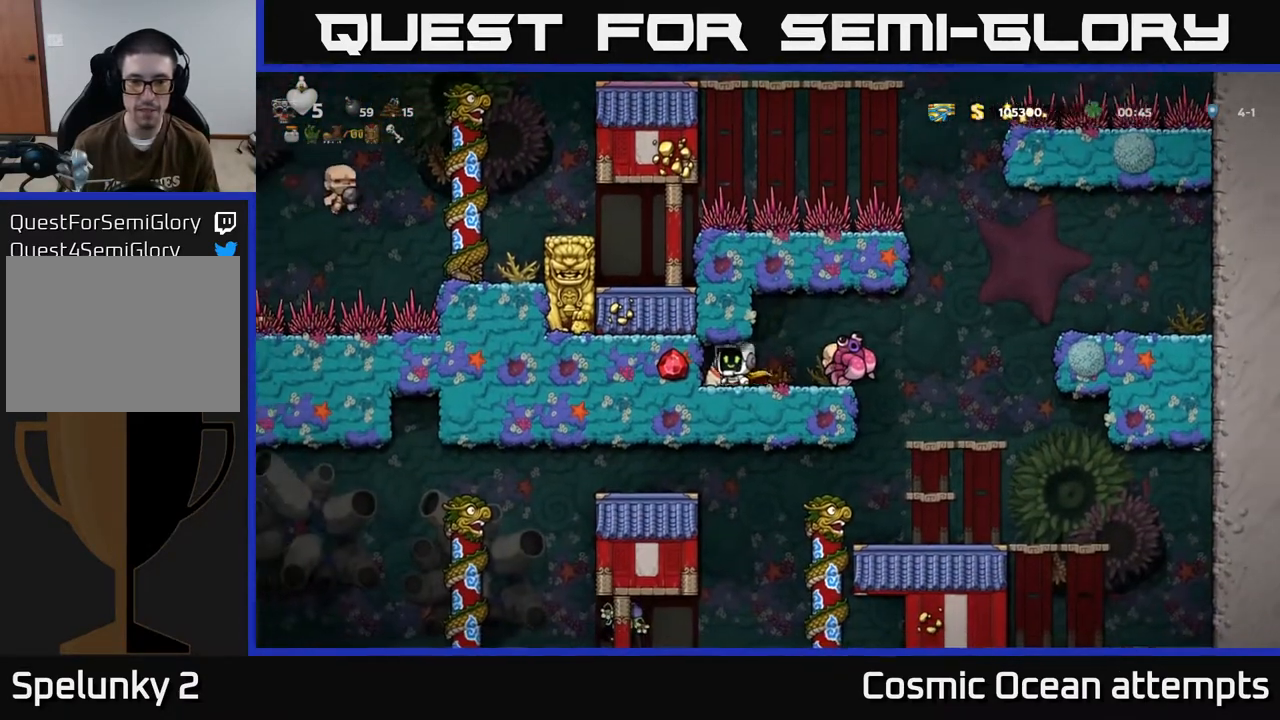
{"buttons": ["DPAD_RIGHT"], "left_stick": "center", "events": [[50, "X", "down"], [100, "DPAD_DOWN", "up"], [100, "DPAD_RIGHT", "down"], [100, "X", "up"]]}
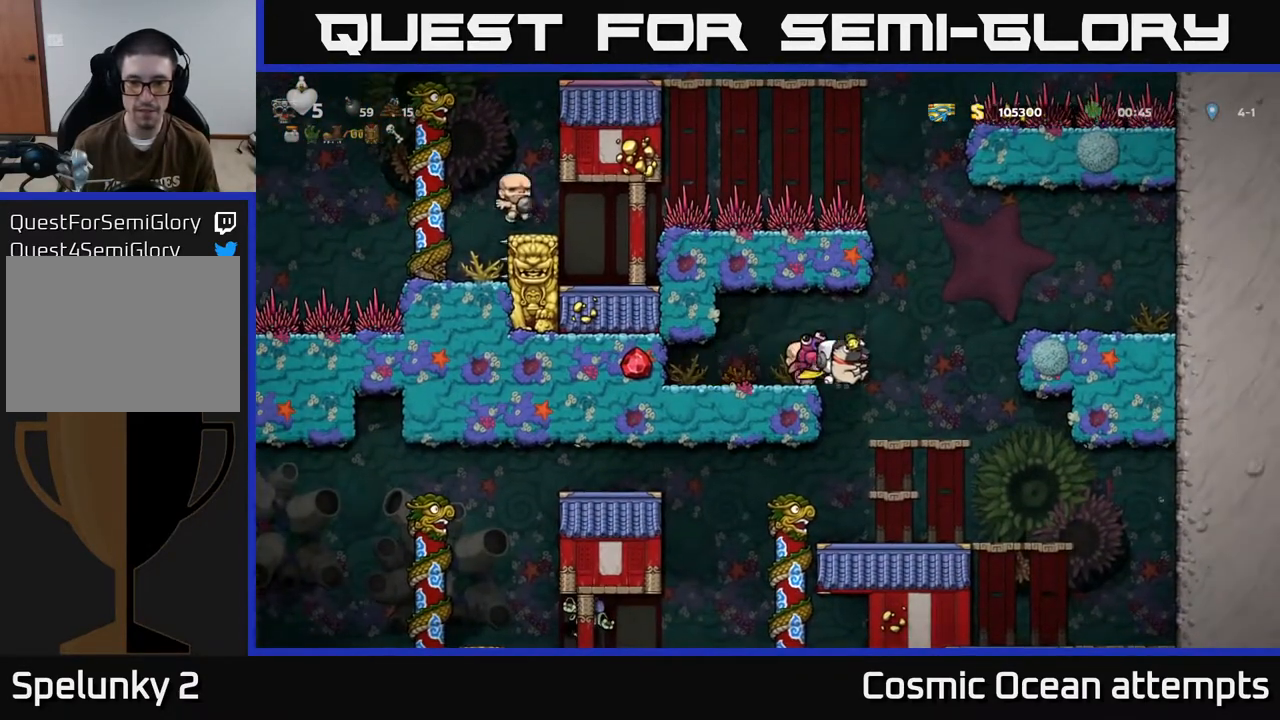
{"buttons": [], "left_stick": "center", "events": [[67, "DPAD_RIGHT", "up"], [217, "DPAD_DOWN", "down"], [300, "A", "down"], [417, "A", "up"], [433, "DPAD_DOWN", "up"]]}
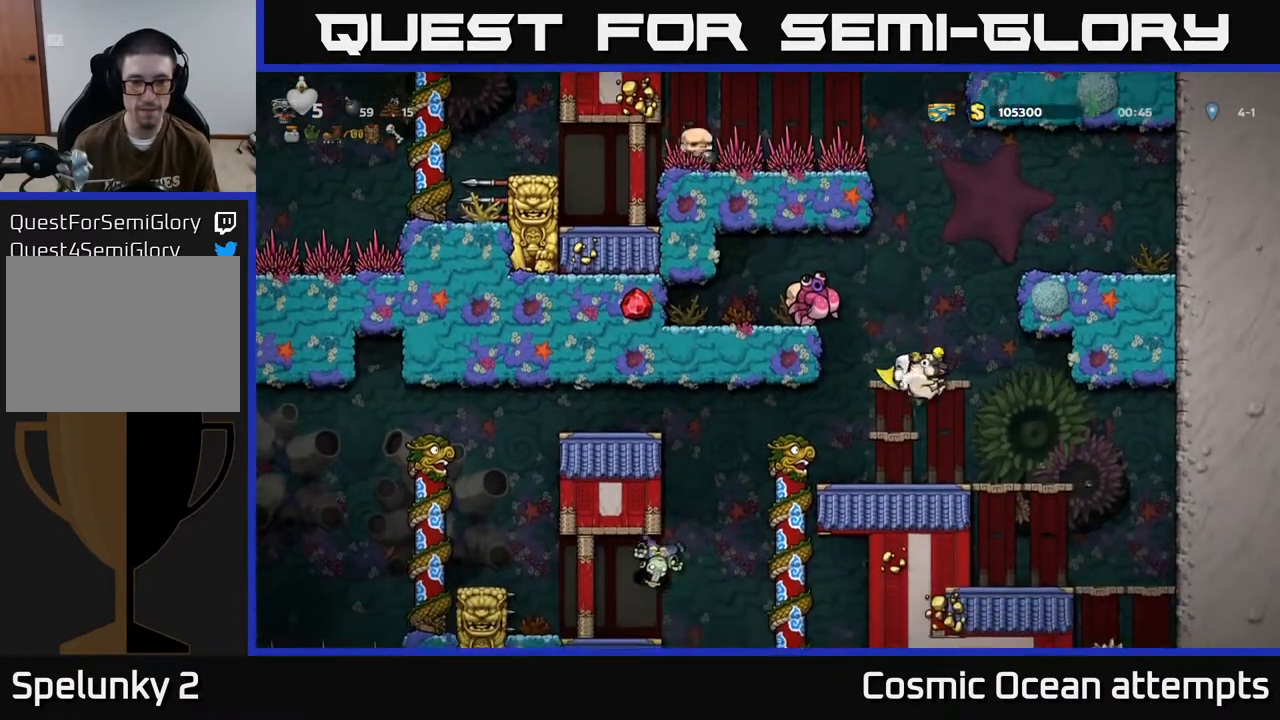
{"buttons": [], "left_stick": "center", "events": [[50, "DPAD_DOWN", "down"], [150, "A", "down"], [250, "A", "up"], [333, "DPAD_DOWN", "up"]]}
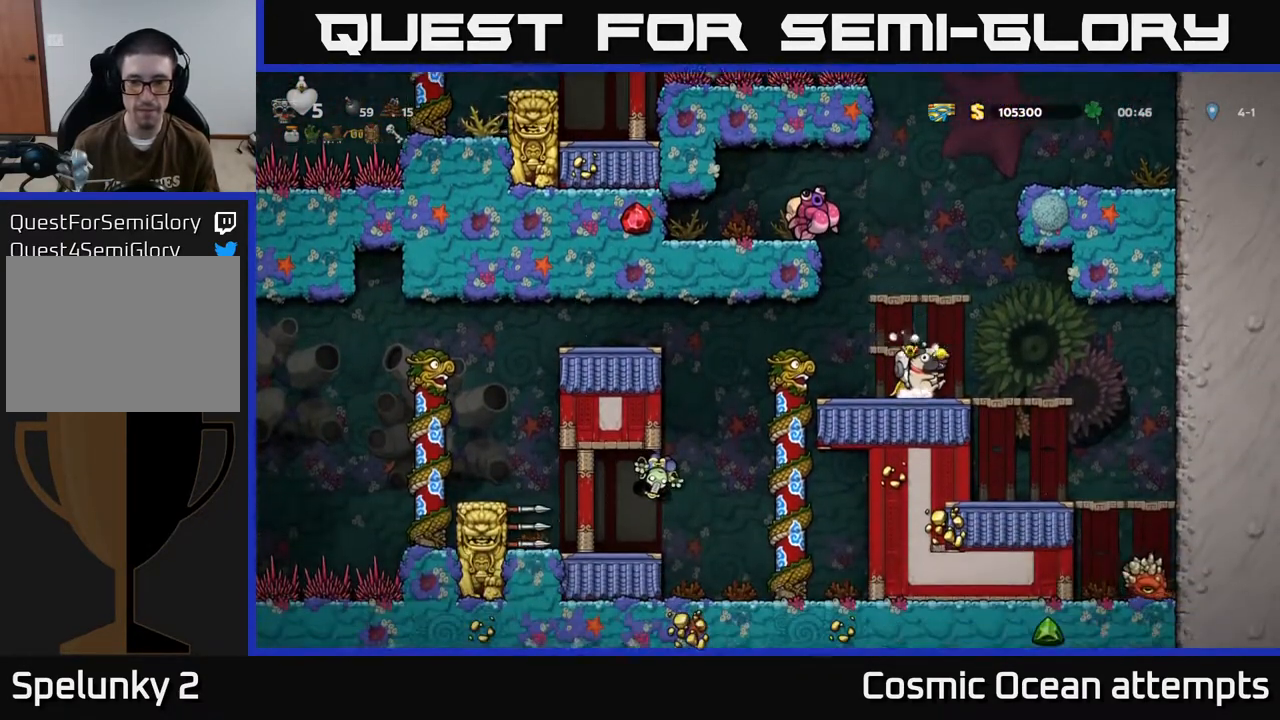
{"buttons": ["DPAD_RIGHT"], "left_stick": "center", "events": [[200, "DPAD_RIGHT", "down"]]}